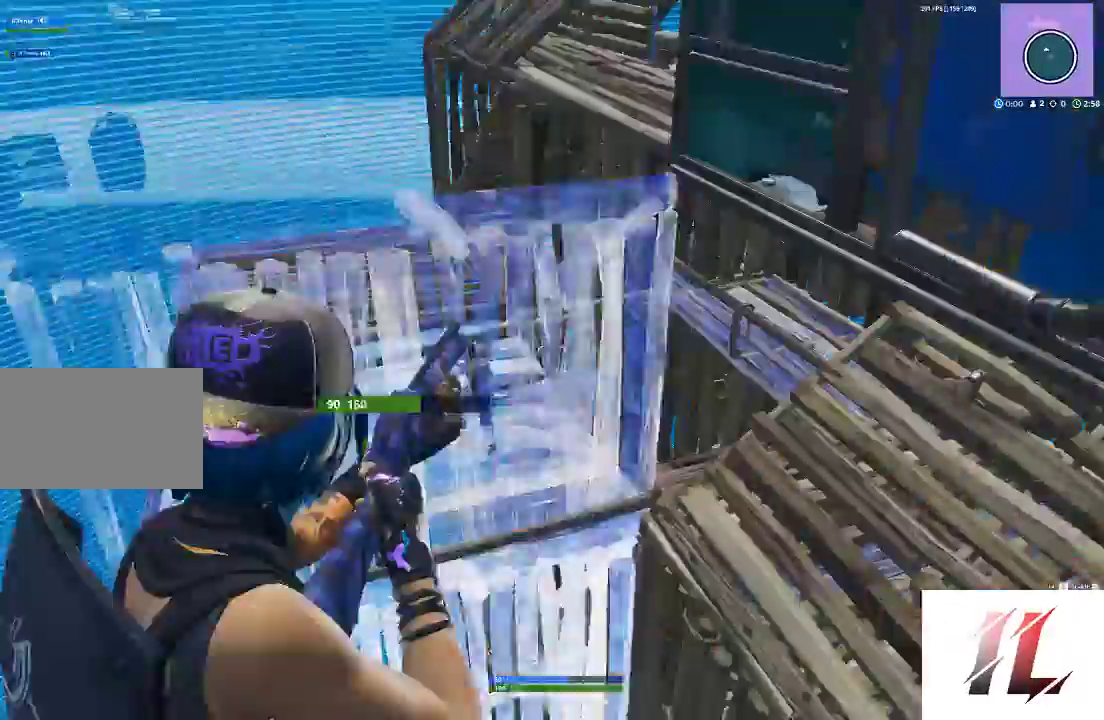
Gameplay with keyboard and mouse; each line is a JSON object with the keys and mouse buttons held at the frame after it. "events" lists presses ("down") and releases ("up") of "1", "2", "3", "4", "5", "a", "alt", "c", "caps_lock", "ctrl", "d", "e", "f", "g", "q", "r", "s", "shift", "space", "t", "tab", "v", "w", "x", "z", "mouse_left", "mouse_wheel" and "mouse_right" between this image and that frame as [ms after this image, input, new state], when the widget could be followed in between. "mouse_left", "mouse_wheel", "mouse_right" = the "left", "wheel", "right" buttons of the "mouse" list. No other keys are recorded. "wheel" means that the mouse wheel is clicked or scrolled. Not read: mouse_move.
{"keys": ["a"], "mouse": ["right"], "events": [[100, "space", "up"], [167, "a", "up"], [200, "s", "down"], [400, "a", "down"], [400, "s", "up"]]}
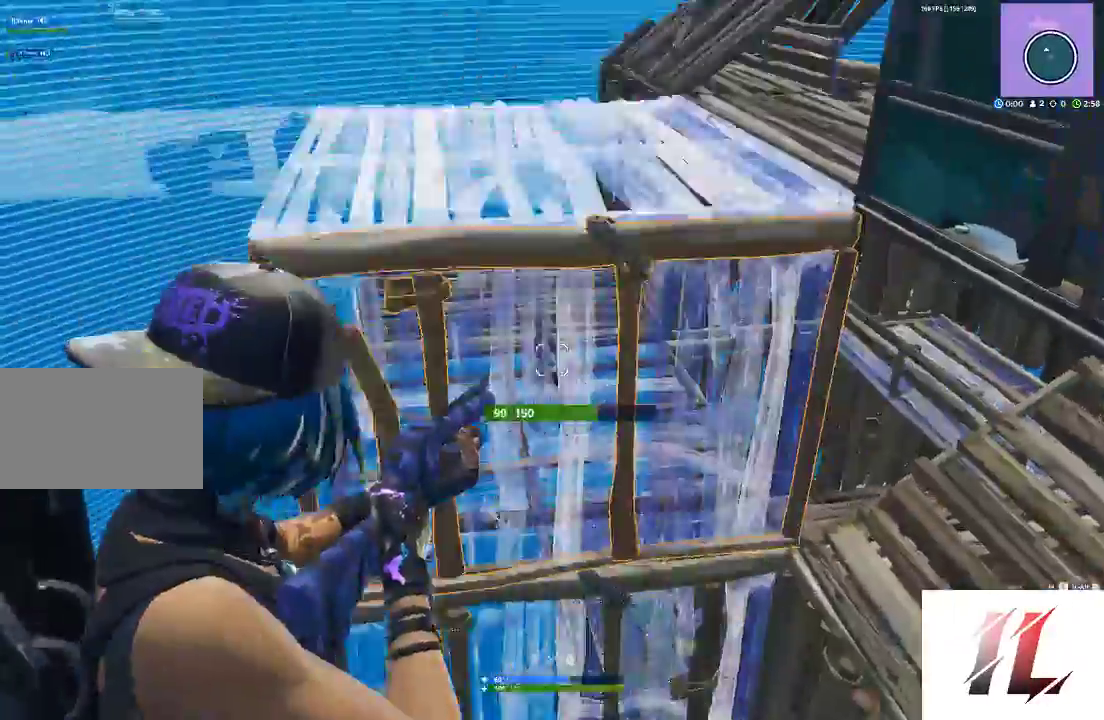
{"keys": ["shift", "w", "z"], "mouse": [], "events": [[33, "mouse_right", "up"], [100, "a", "up"], [100, "w", "down"], [333, "space", "down"], [400, "space", "up"], [400, "z", "down"], [500, "shift", "down"]]}
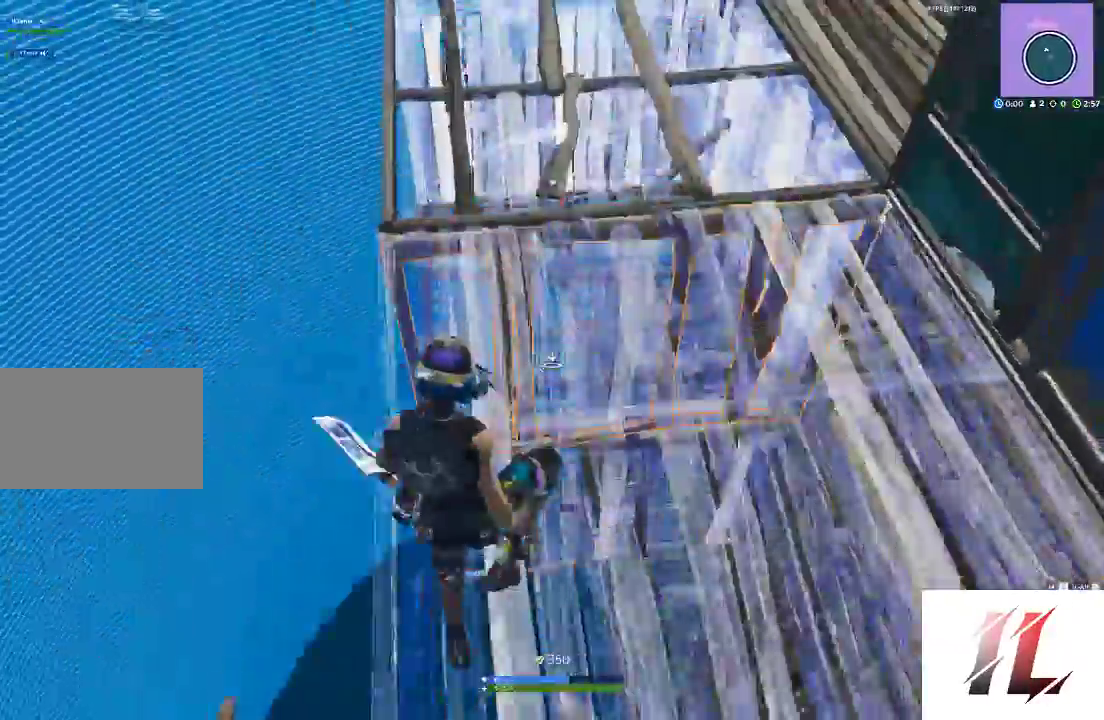
{"keys": ["shift", "w"], "mouse": [], "events": [[67, "mouse_left", "down"], [67, "z", "up"], [167, "1", "down"], [167, "mouse_left", "up"], [233, "1", "up"]]}
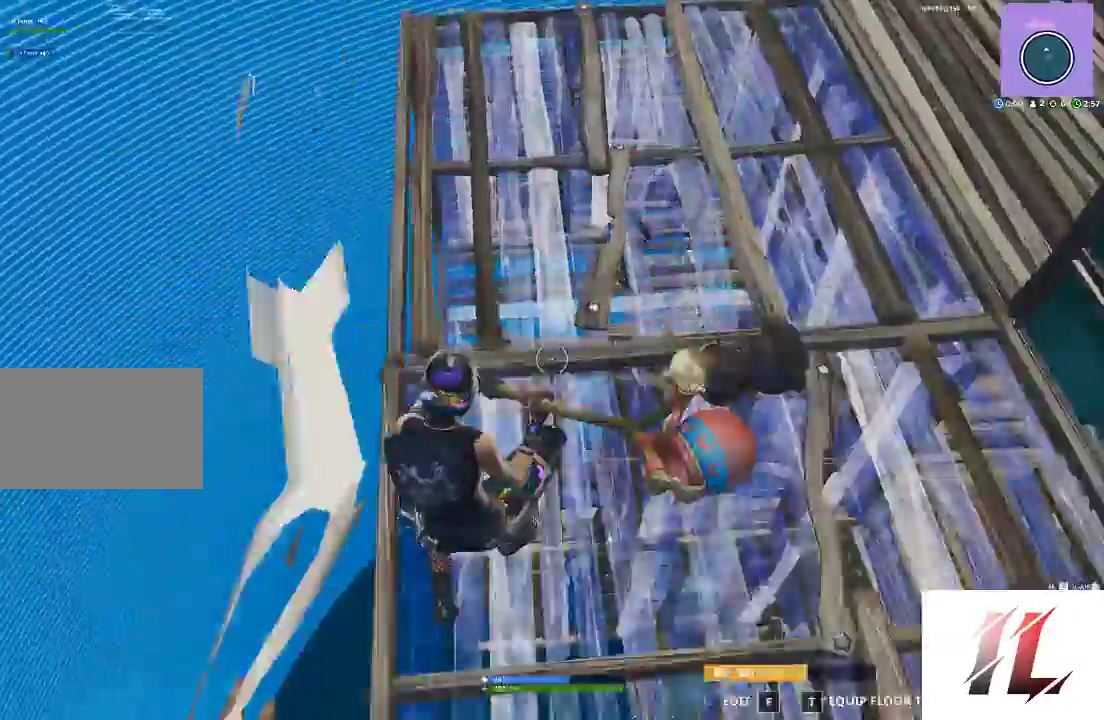
{"keys": ["a", "shift", "w"], "mouse": ["left"], "events": [[133, "a", "down"], [133, "mouse_left", "down"]]}
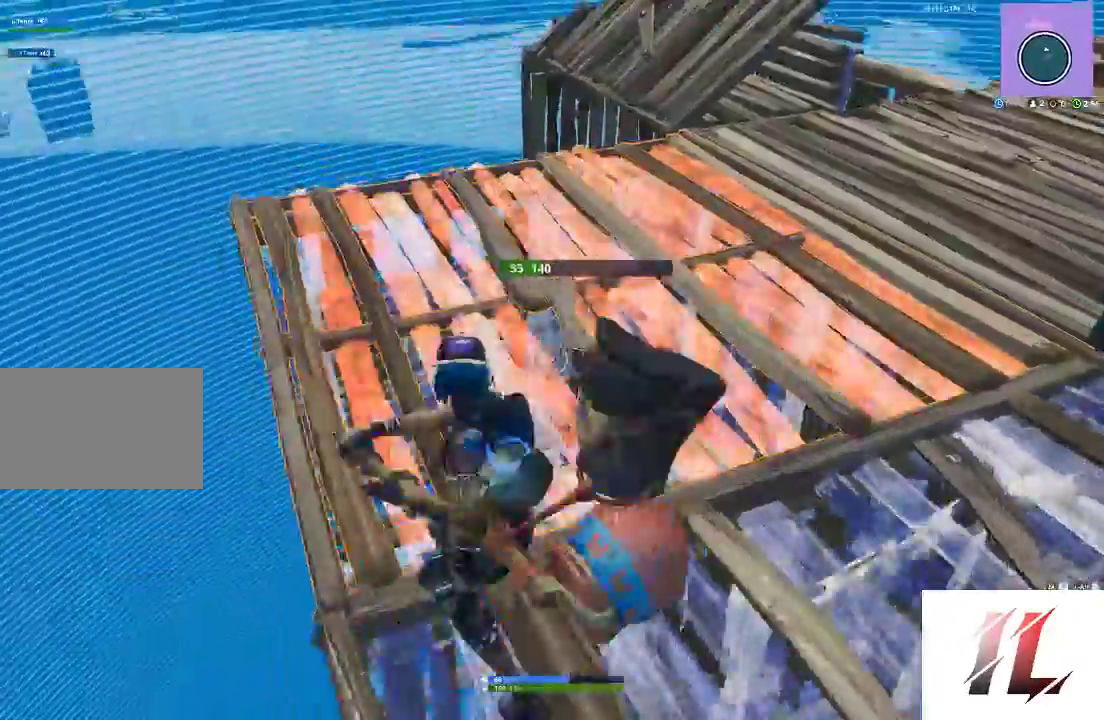
{"keys": ["a", "shift"], "mouse": ["left"], "events": [[367, "v", "down"], [400, "v", "up"], [500, "w", "up"]]}
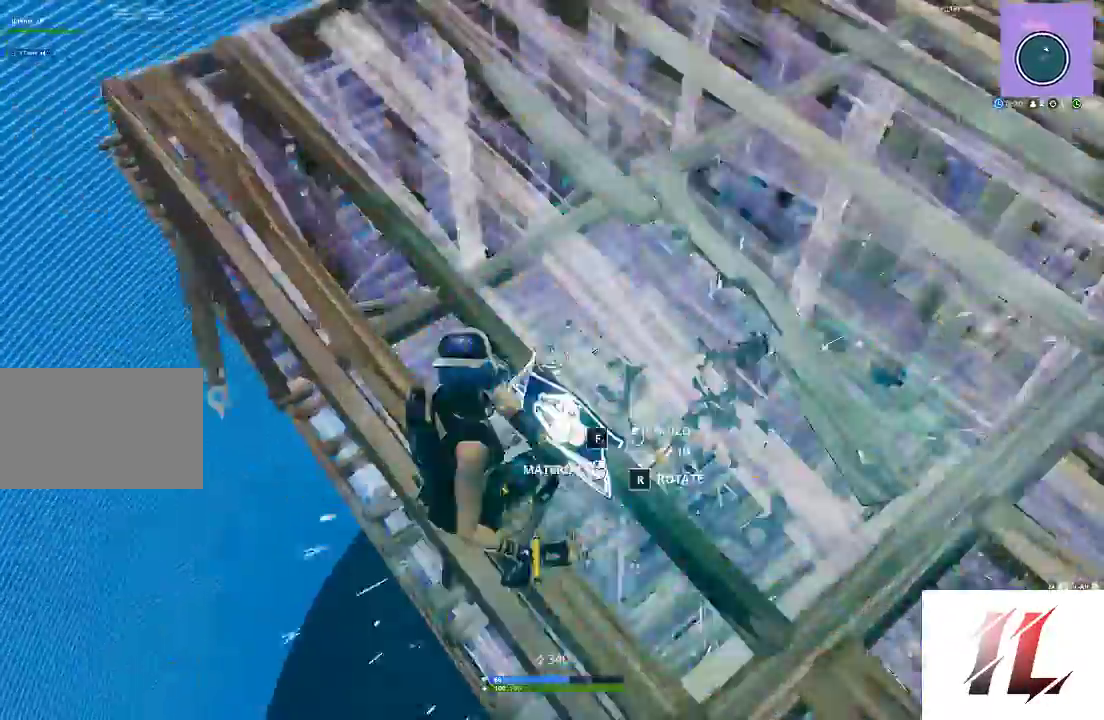
{"keys": ["z"], "mouse": ["left"], "events": [[33, "3", "down"], [100, "3", "up"], [133, "mouse_left", "up"], [333, "shift", "up"], [400, "a", "up"], [467, "mouse_left", "down"], [467, "z", "down"]]}
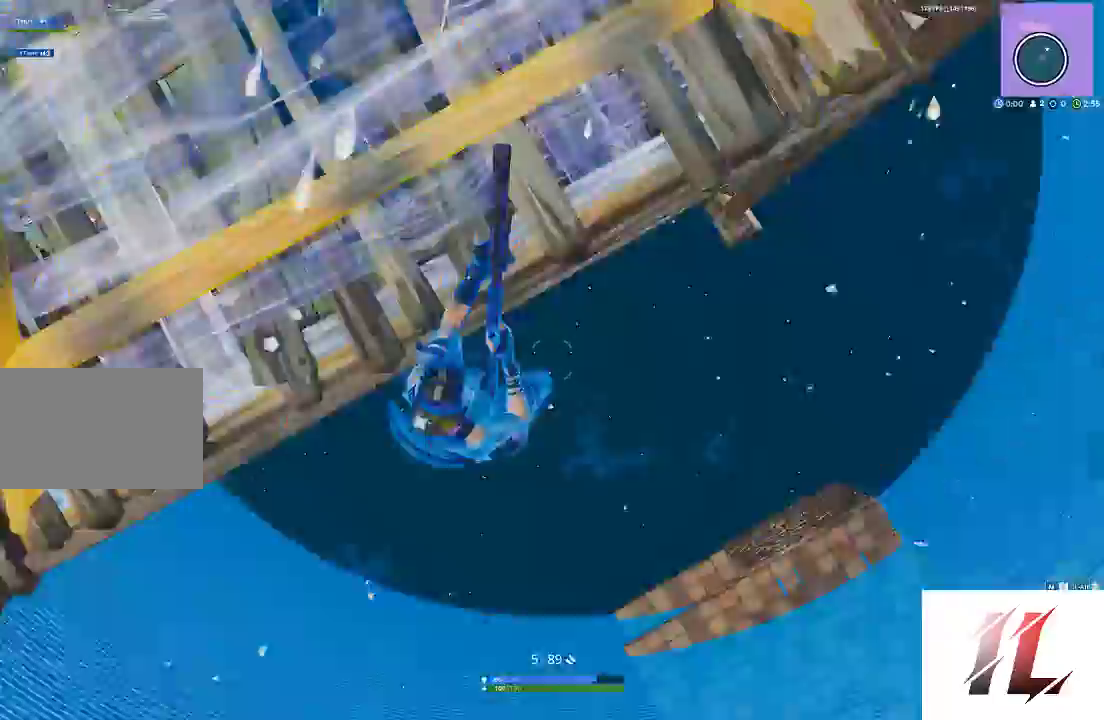
{"keys": ["d"], "mouse": [], "events": [[67, "d", "down"], [67, "z", "up"], [167, "q", "down"], [300, "q", "up"], [400, "3", "down"], [500, "3", "up"], [500, "mouse_left", "up"]]}
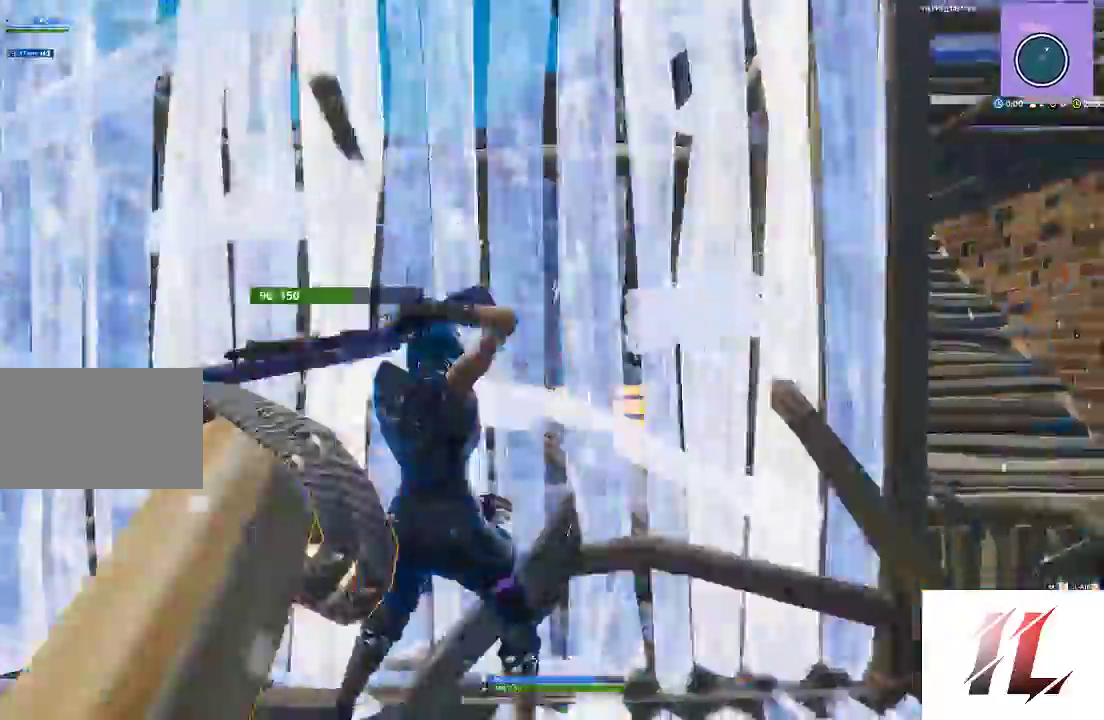
{"keys": ["shift"], "mouse": [], "events": [[33, "a", "down"], [33, "d", "up"], [167, "f", "down"], [167, "mouse_left", "down"], [267, "f", "up"], [333, "f", "down"], [333, "w", "down"], [433, "f", "up"], [433, "mouse_left", "up"], [433, "shift", "down"], [467, "a", "up"], [500, "w", "up"]]}
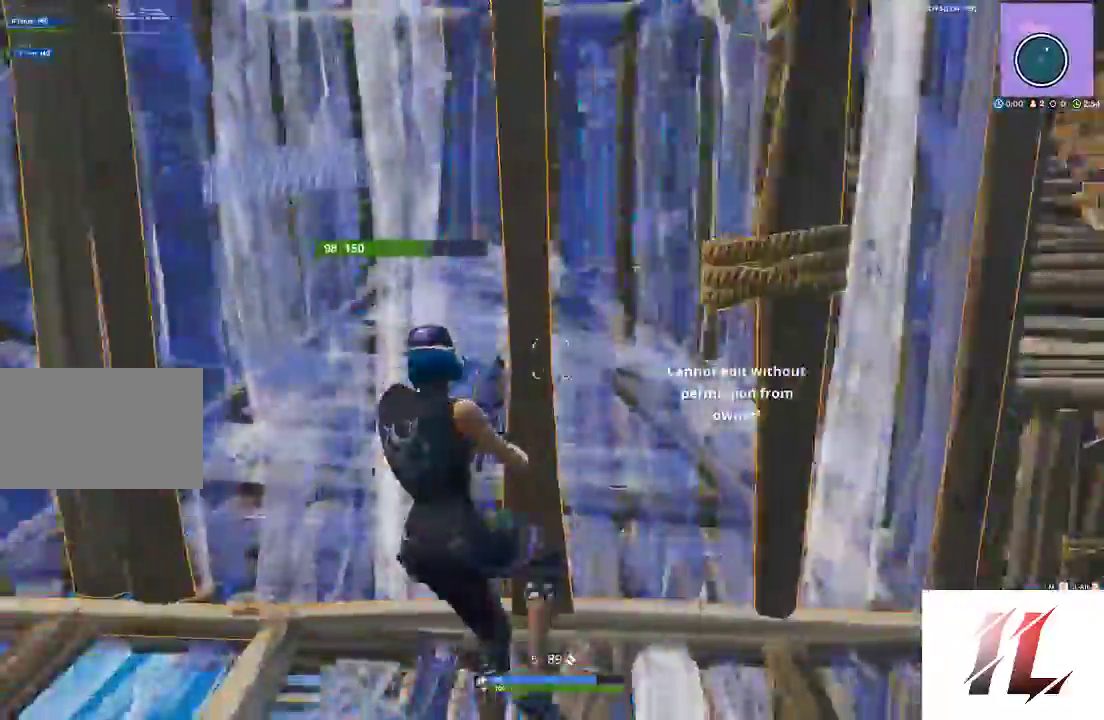
{"keys": ["s", "space"], "mouse": [], "events": [[67, "shift", "up"], [167, "s", "down"], [333, "space", "down"]]}
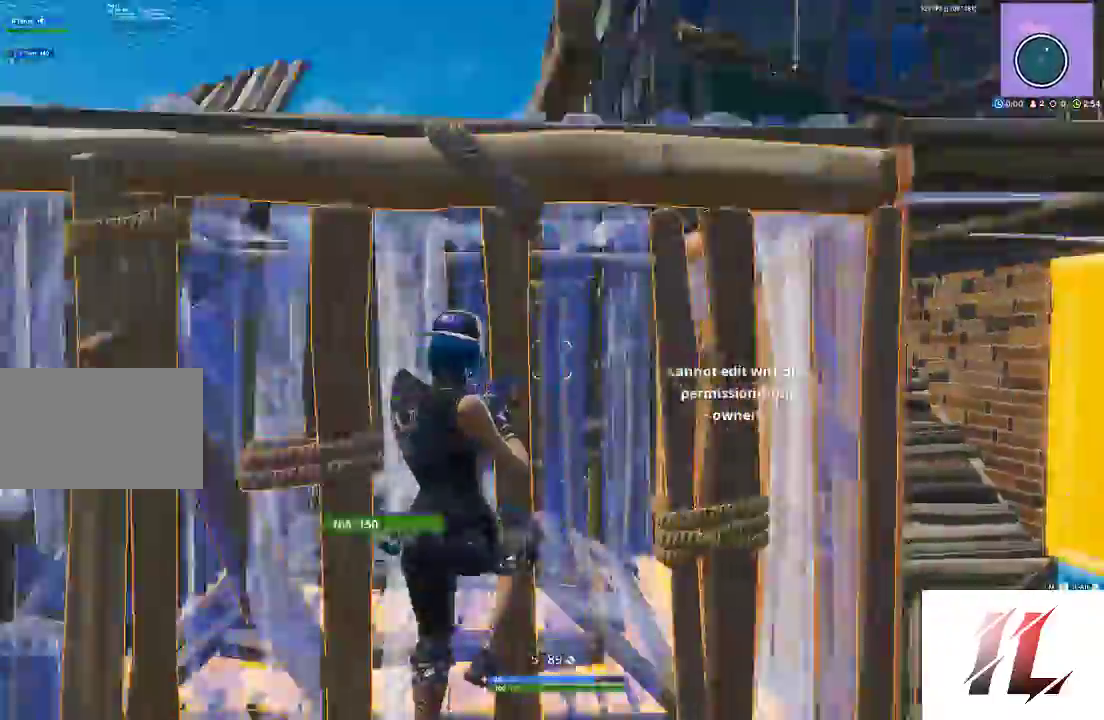
{"keys": ["a", "w"], "mouse": []}
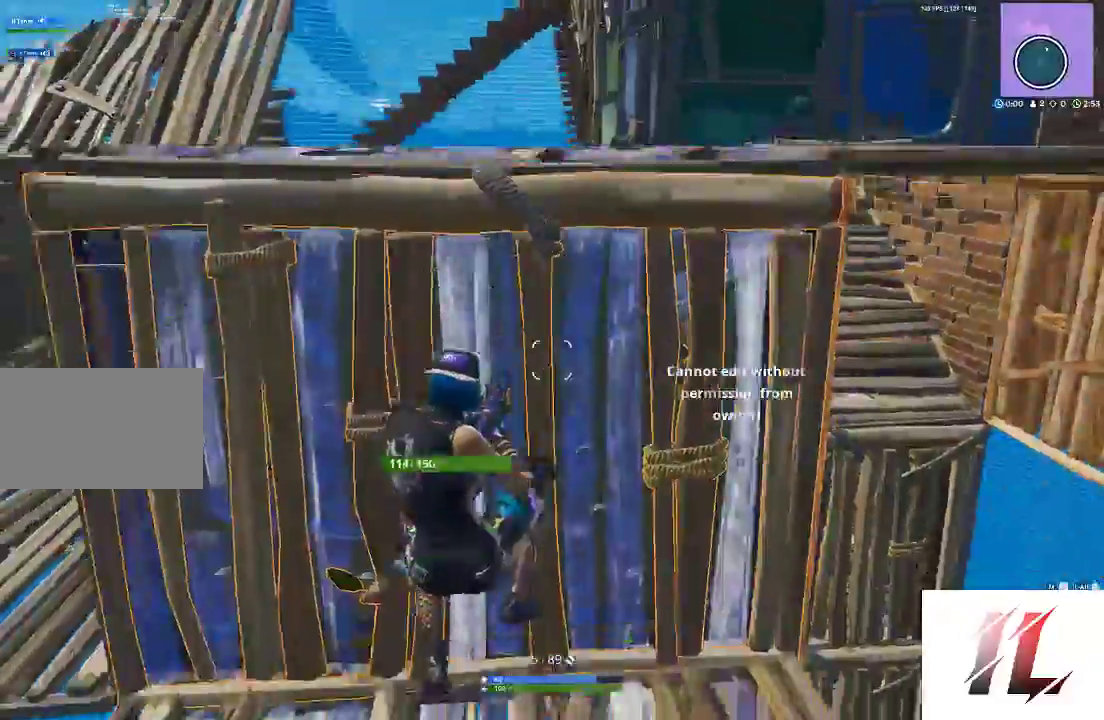
{"keys": ["1", "d"], "mouse": [], "events": [[267, "w", "up"], [333, "a", "up"], [400, "d", "down"], [467, "1", "down"]]}
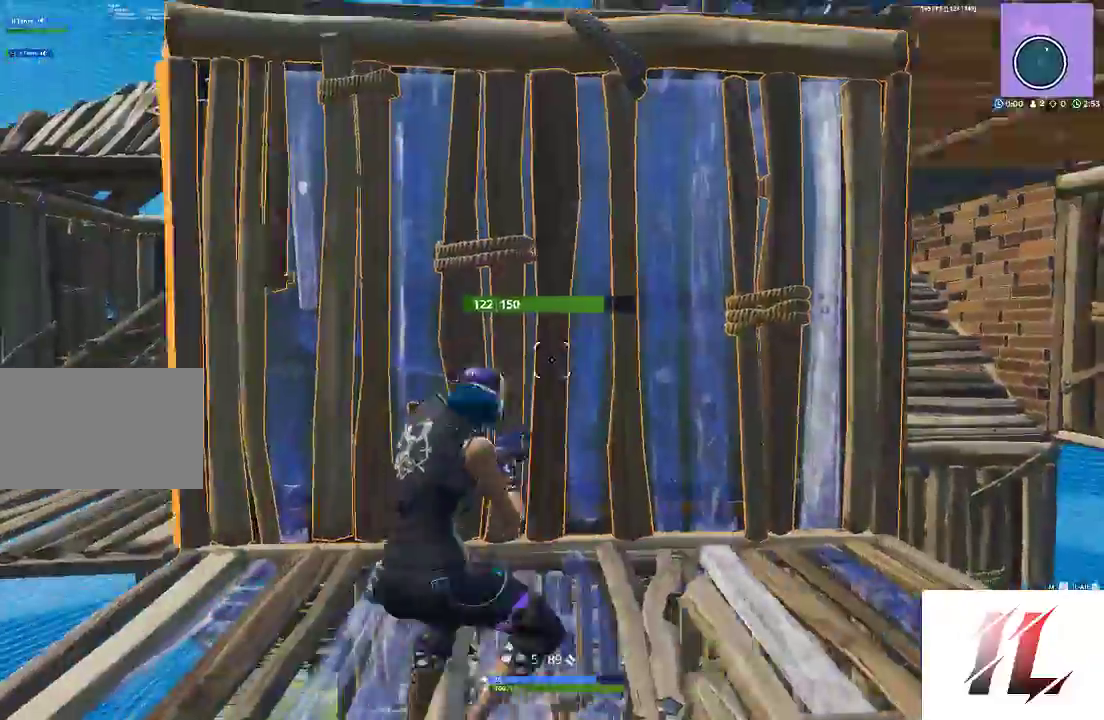
{"keys": ["a"], "mouse": ["left"], "events": [[67, "1", "up"], [167, "w", "down"], [233, "a", "down"], [233, "d", "up"], [300, "mouse_left", "down"], [433, "w", "up"]]}
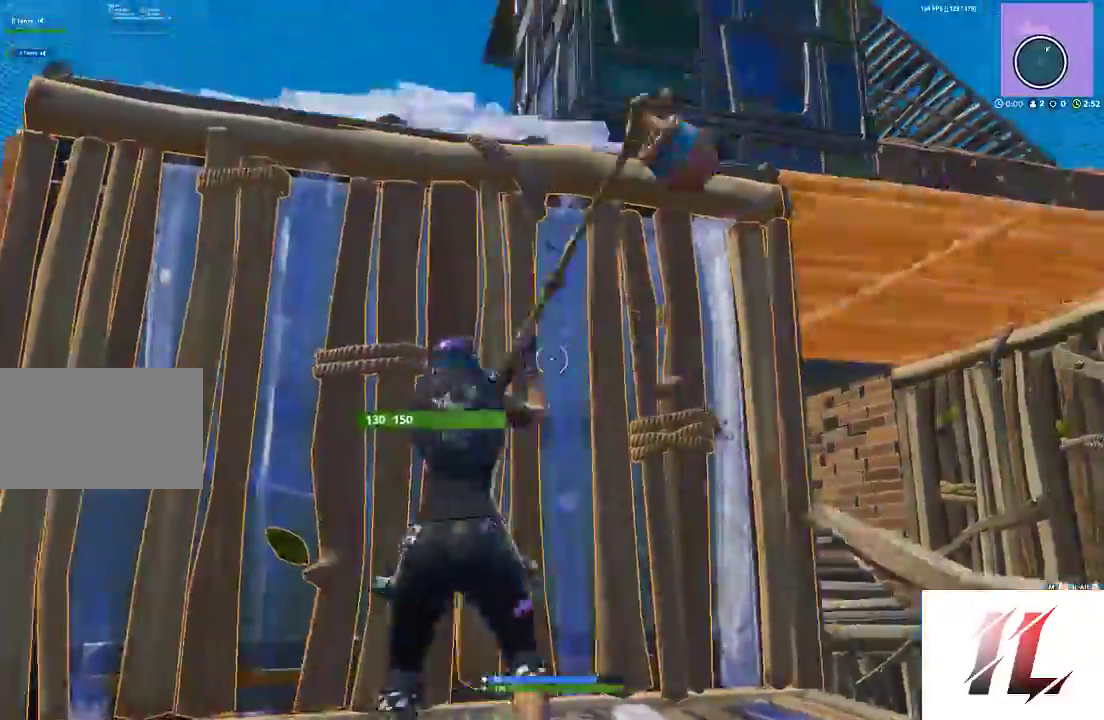
{"keys": ["d"], "mouse": ["left"], "events": [[167, "a", "up"], [167, "d", "down"]]}
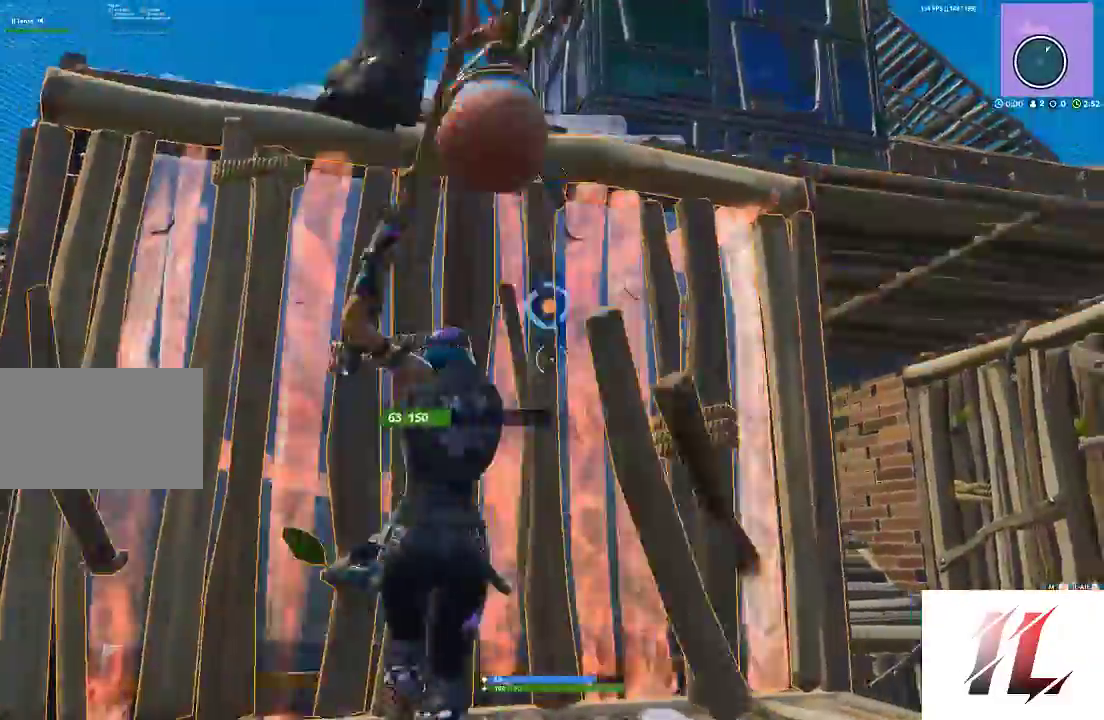
{"keys": ["a"], "mouse": ["left"], "events": [[100, "d", "up"], [167, "q", "down"], [267, "q", "up"], [367, "3", "down"], [467, "3", "up"], [500, "a", "down"]]}
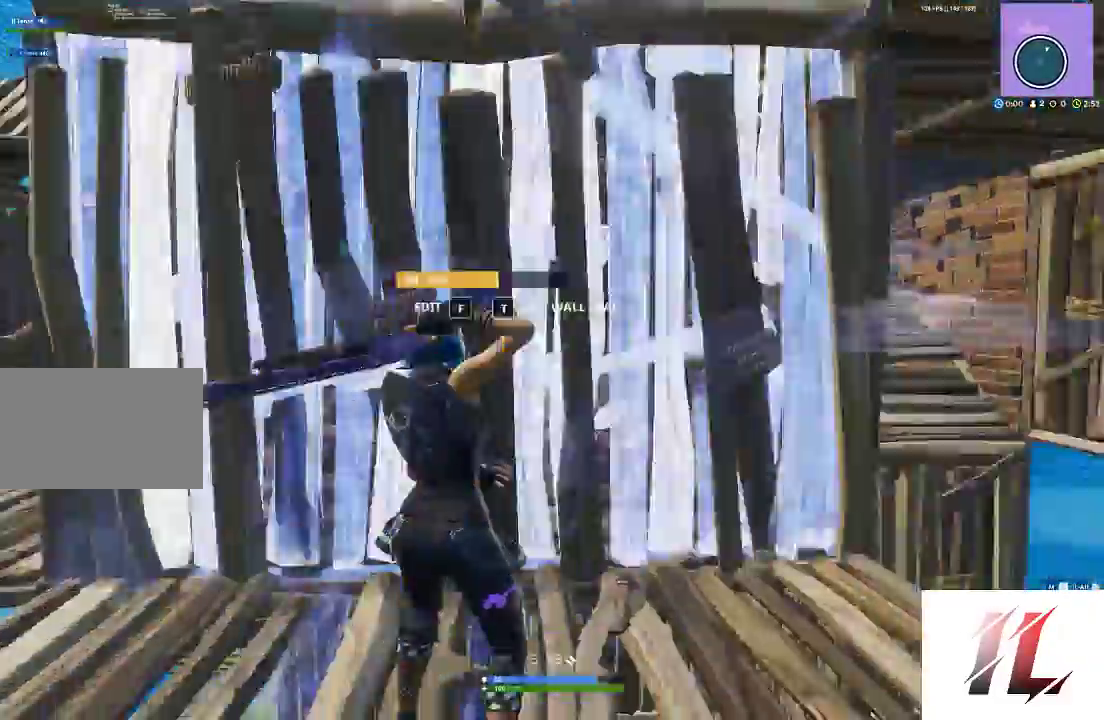
{"keys": ["a", "w"], "mouse": [], "events": [[67, "mouse_left", "up"], [100, "f", "down"], [100, "mouse_left", "down"], [100, "w", "down"], [167, "f", "up"], [233, "f", "down"], [333, "f", "up"], [333, "mouse_left", "up"]]}
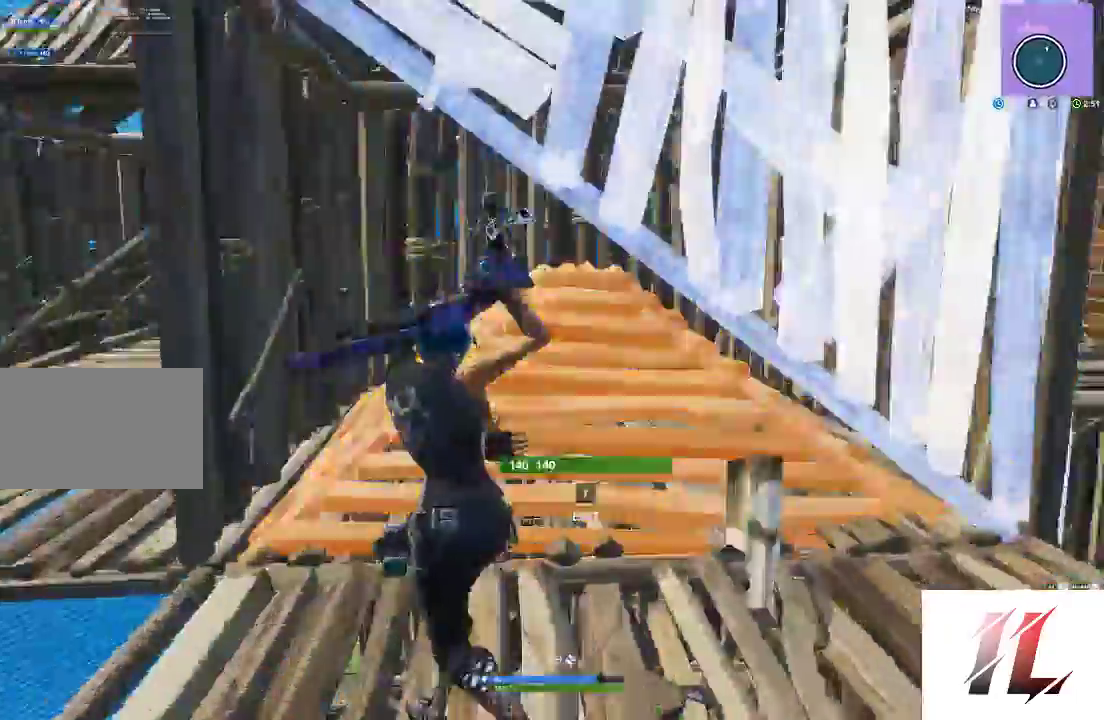
{"keys": ["d"], "mouse": [], "events": [[33, "w", "up"], [300, "a", "up"], [300, "d", "down"], [300, "mouse_left", "down"], [400, "mouse_left", "up"]]}
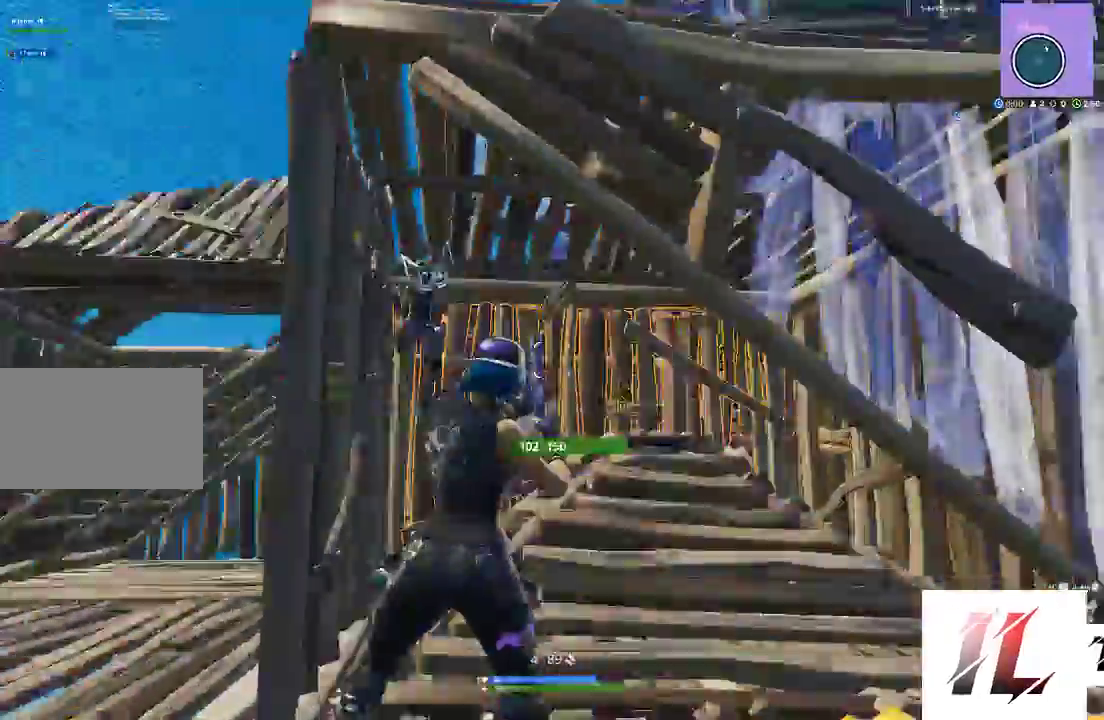
{"keys": [], "mouse": ["left"], "events": [[33, "space", "down"], [100, "d", "up"], [133, "f", "down"], [167, "mouse_right", "down"], [167, "space", "up"], [300, "mouse_right", "up"], [500, "f", "up"], [500, "mouse_left", "down"]]}
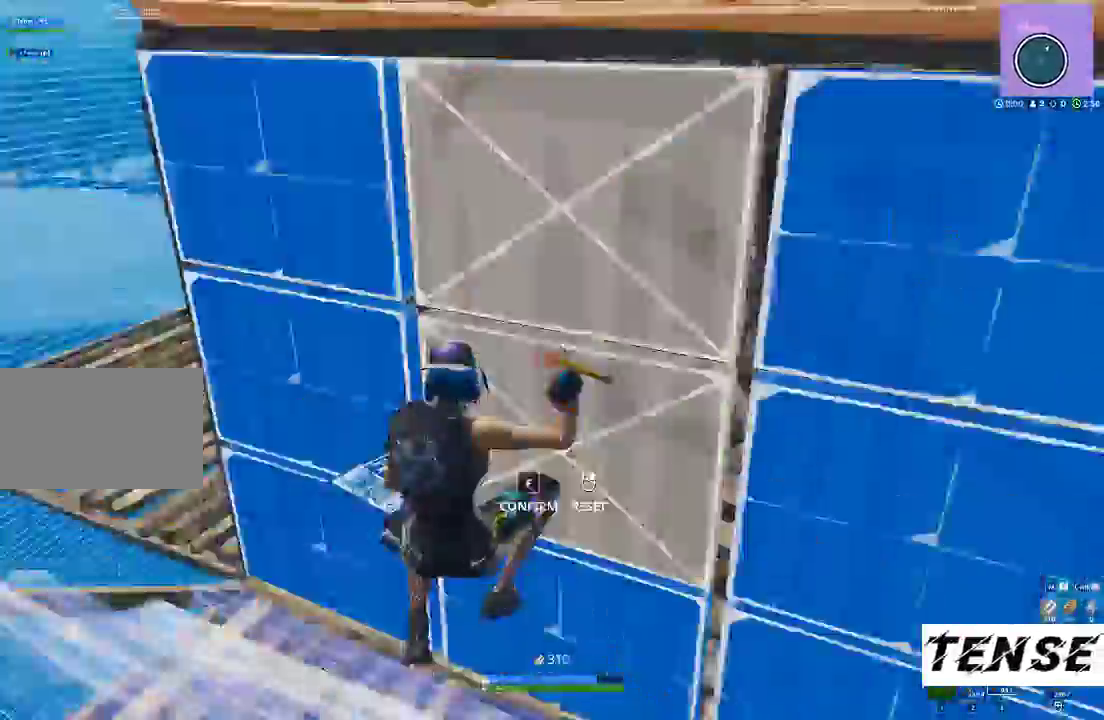
{"keys": ["a", "s"], "mouse": []}
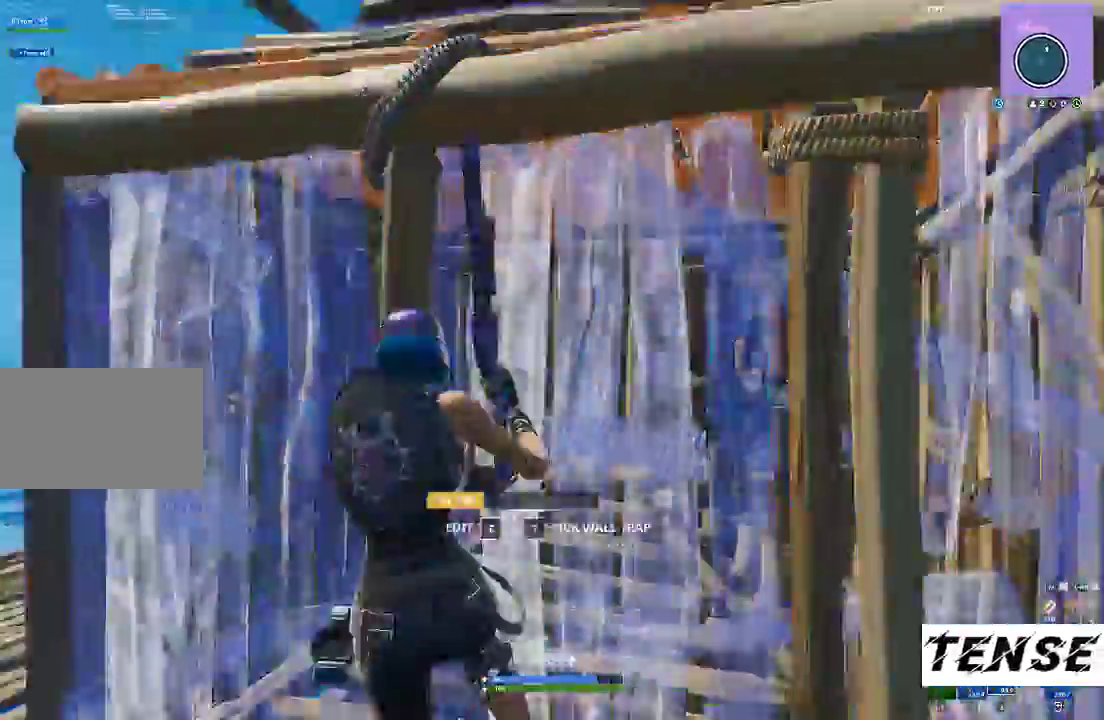
{"keys": ["a", "s"], "mouse": []}
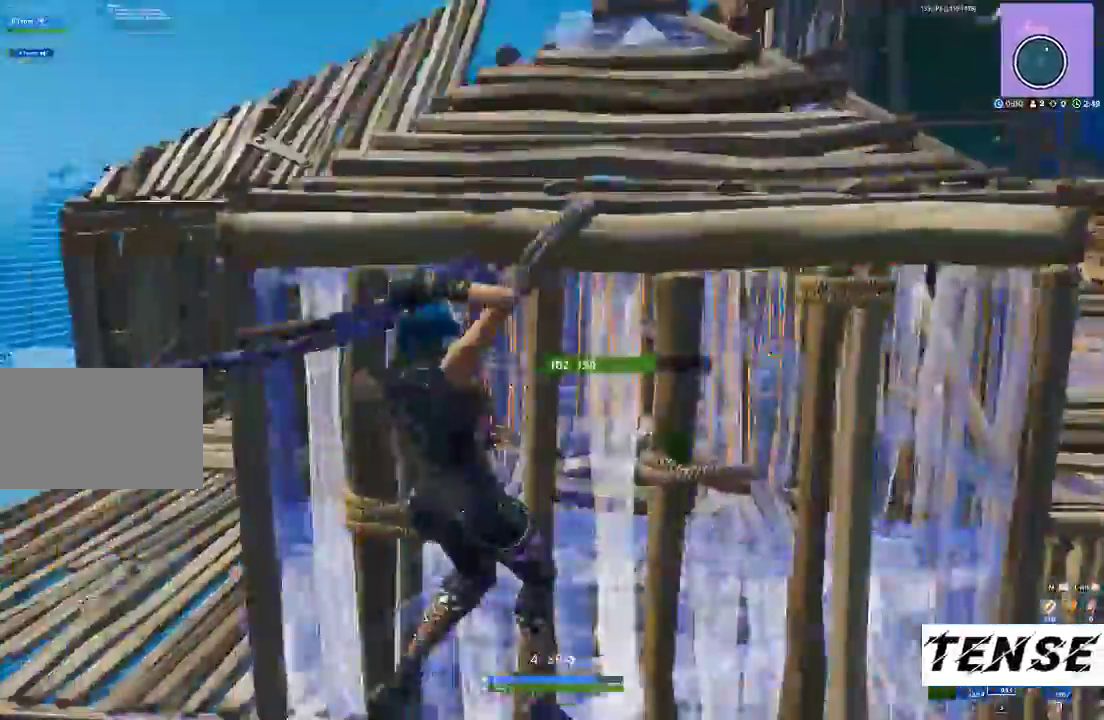
{"keys": ["d", "s"], "mouse": [], "events": [[33, "a", "up"], [333, "d", "down"]]}
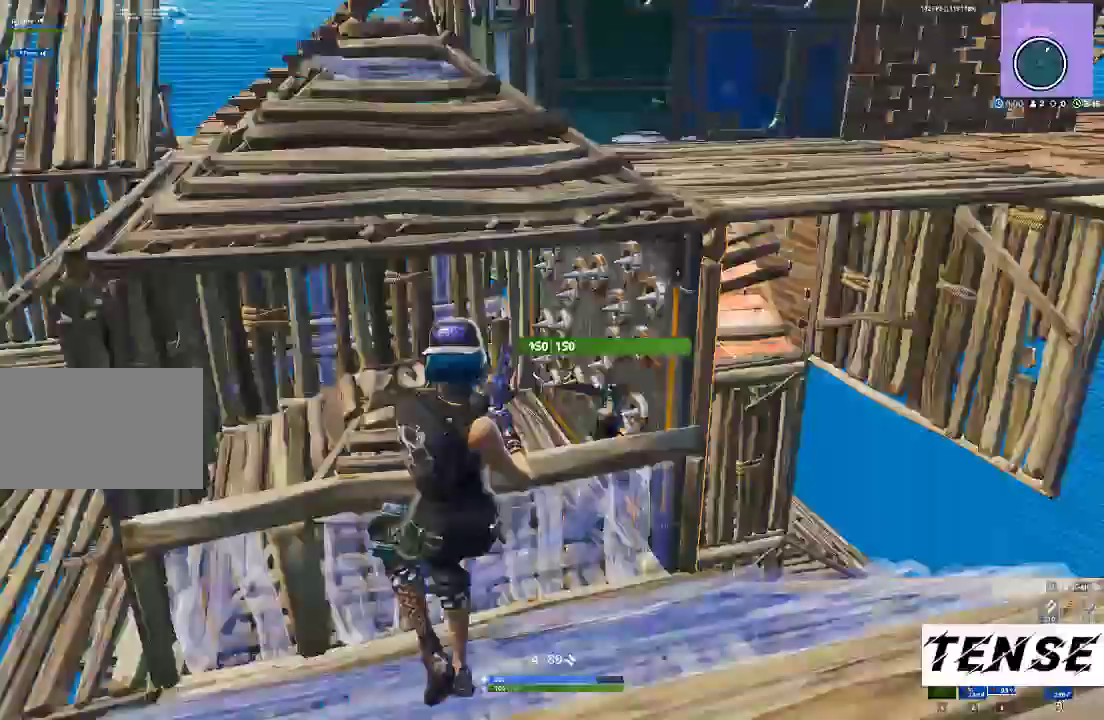
{"keys": ["a"], "mouse": [], "events": [[67, "s", "up"], [133, "d", "up"], [200, "a", "down"], [233, "mouse_left", "down"], [233, "mouse_right", "down"], [333, "2", "down"], [400, "2", "up"], [400, "mouse_left", "up"], [400, "mouse_right", "up"]]}
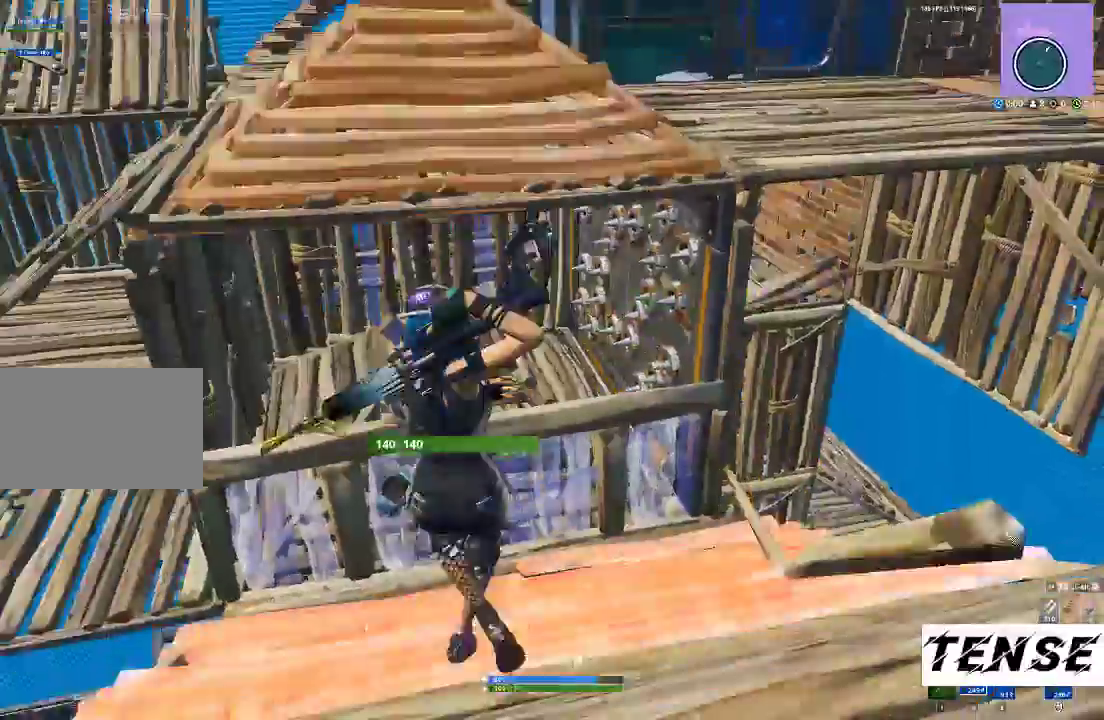
{"keys": ["a"], "mouse": ["left"], "events": [[200, "mouse_left", "down"]]}
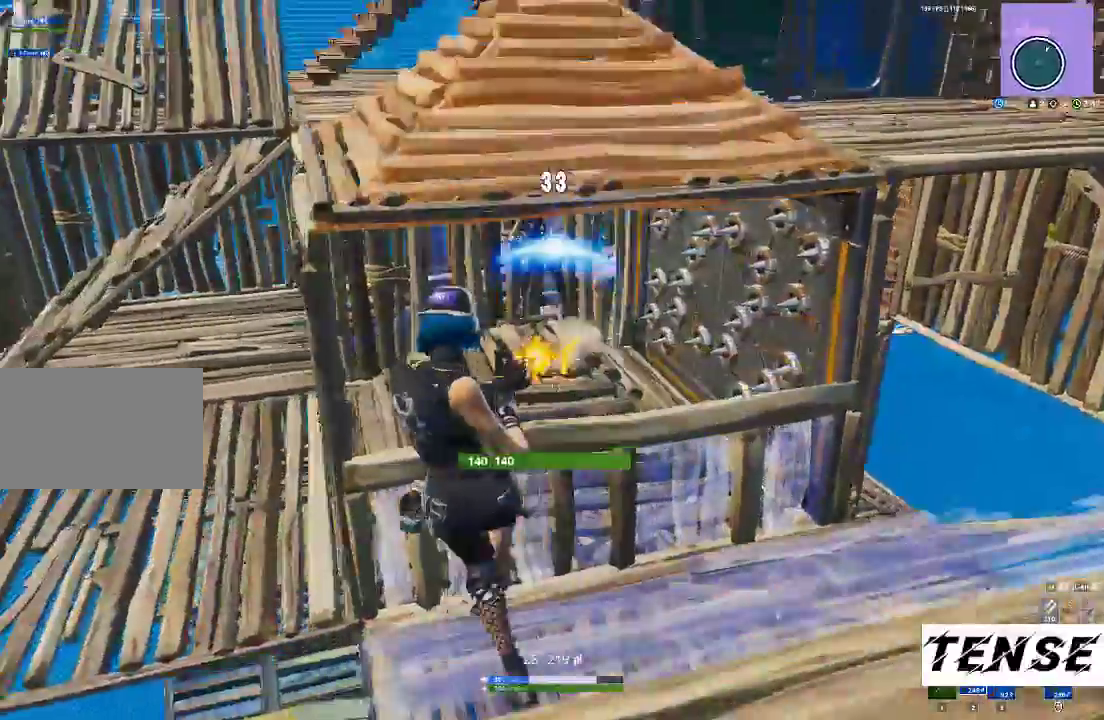
{"keys": ["z"], "mouse": ["left"], "events": [[33, "a", "up"], [33, "d", "down"], [333, "3", "down"], [367, "space", "down"], [400, "3", "up"], [500, "d", "up"], [500, "space", "up"], [500, "z", "down"]]}
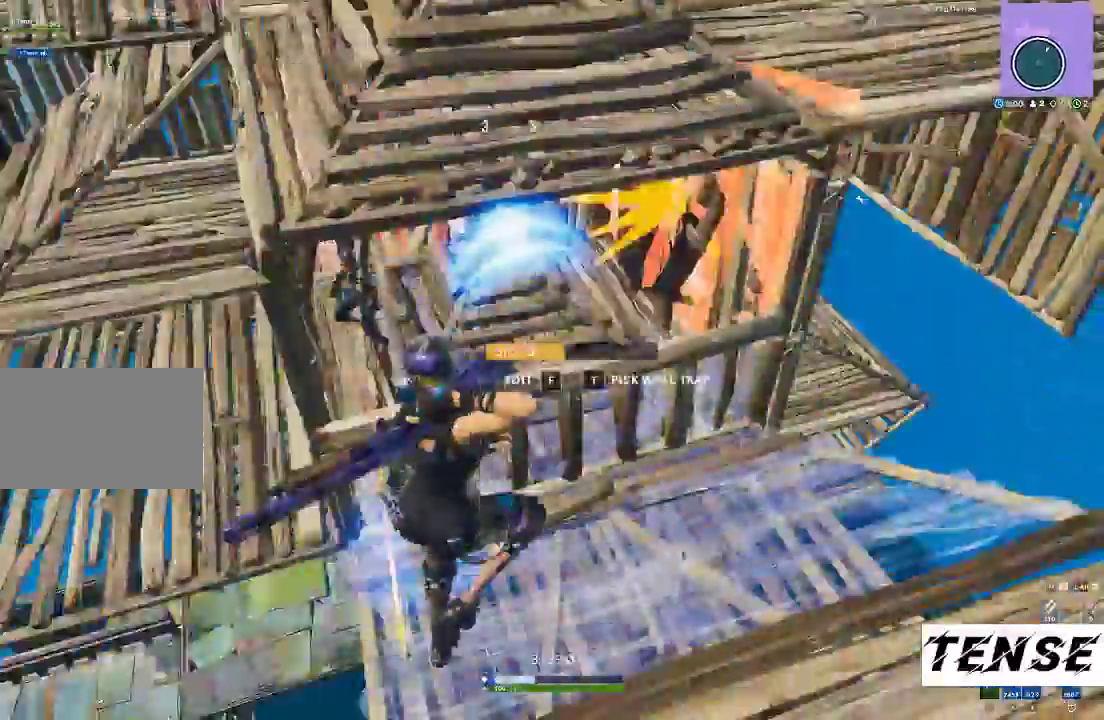
{"keys": ["a", "f"], "mouse": [], "events": [[100, "z", "up"], [133, "3", "down"], [167, "3", "up"], [167, "a", "down"], [167, "mouse_left", "up"], [300, "f", "down"], [300, "mouse_left", "down"], [333, "f", "up"], [433, "f", "down"], [433, "mouse_left", "up"]]}
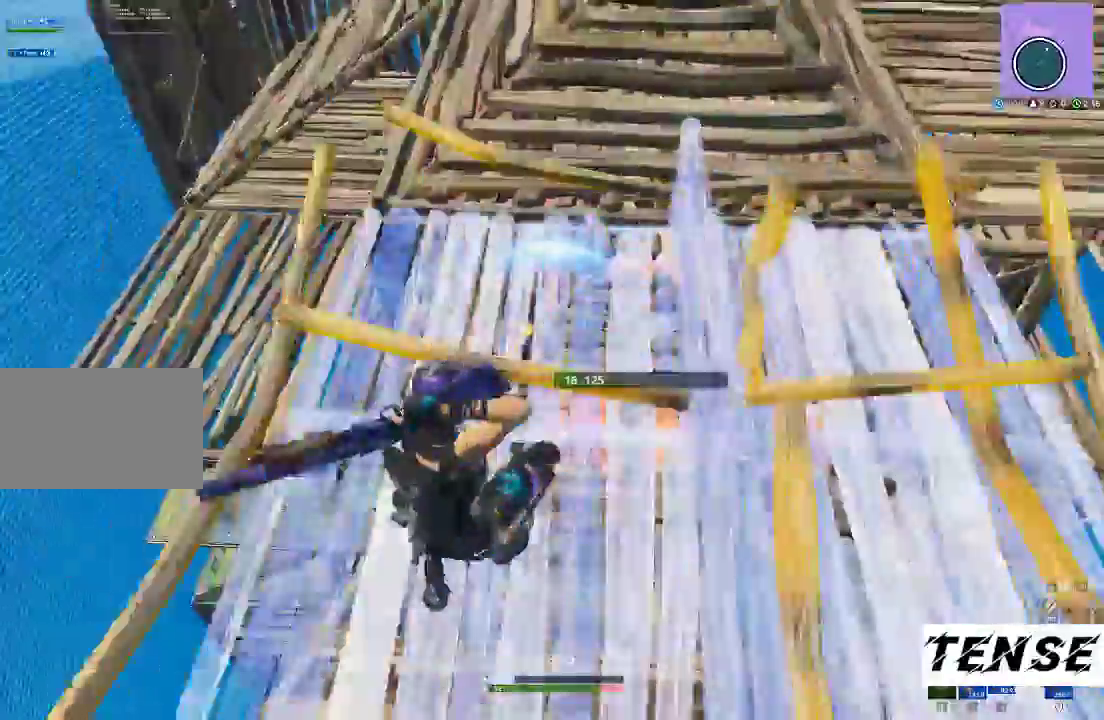
{"keys": ["d"], "mouse": ["left"], "events": [[33, "f", "up"], [400, "d", "down"], [433, "a", "up"], [433, "mouse_left", "down"]]}
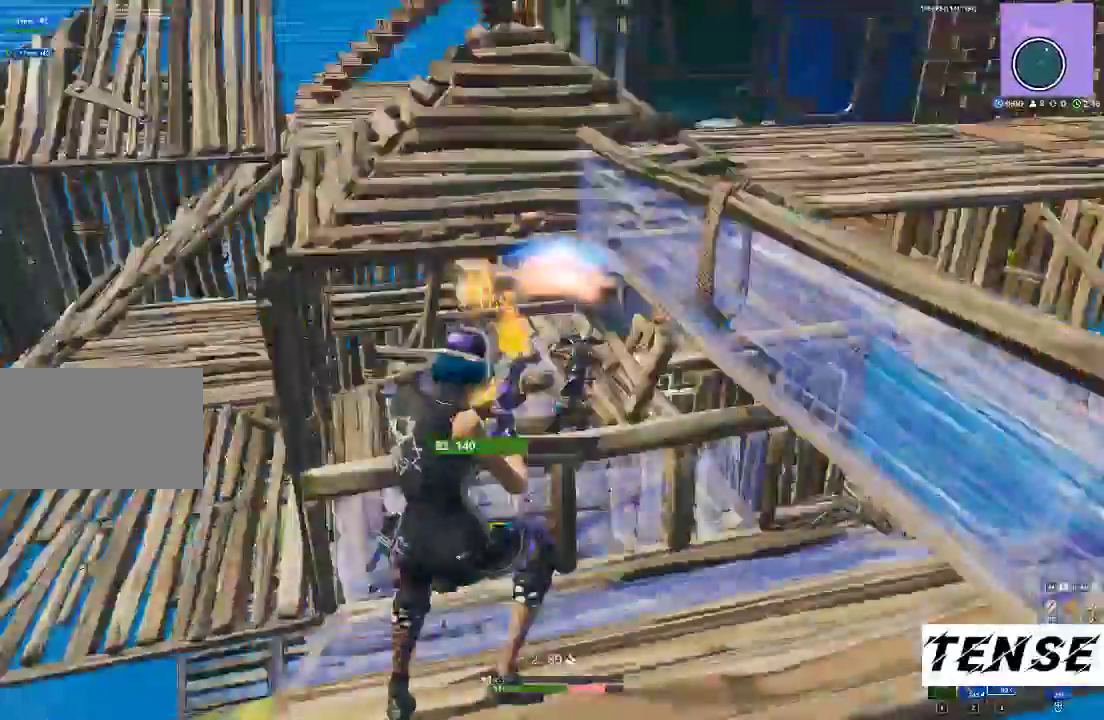
{"keys": ["f", "w"], "mouse": []}
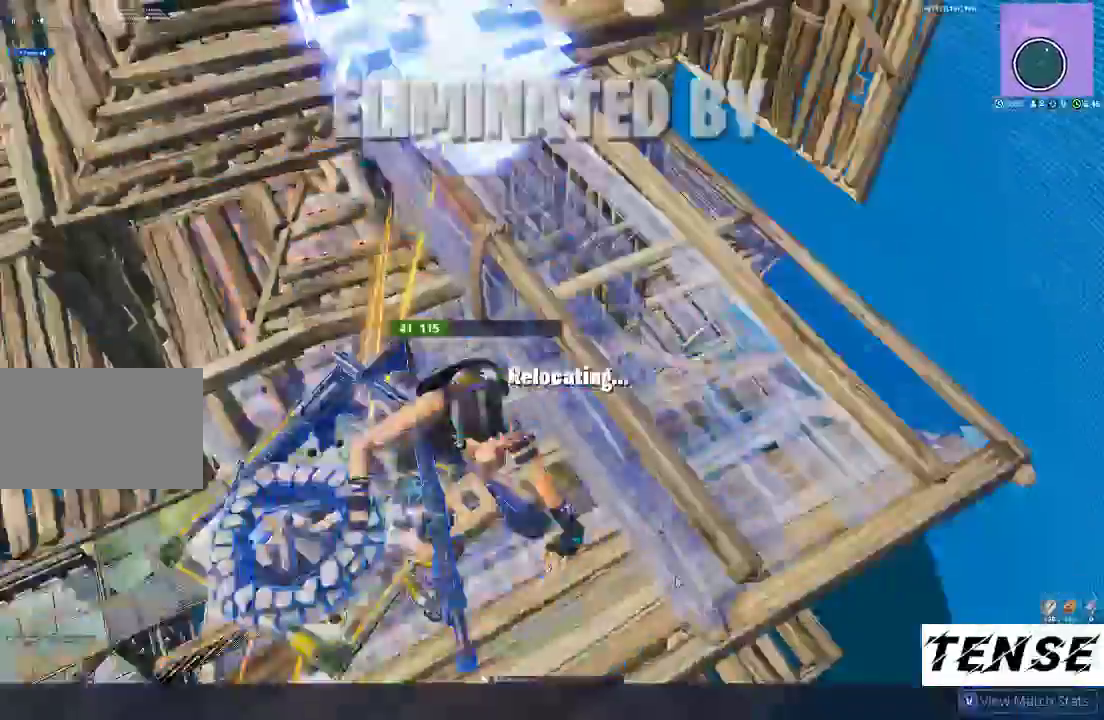
{"keys": [], "mouse": [], "events": [[67, "f", "up"], [200, "w", "up"]]}